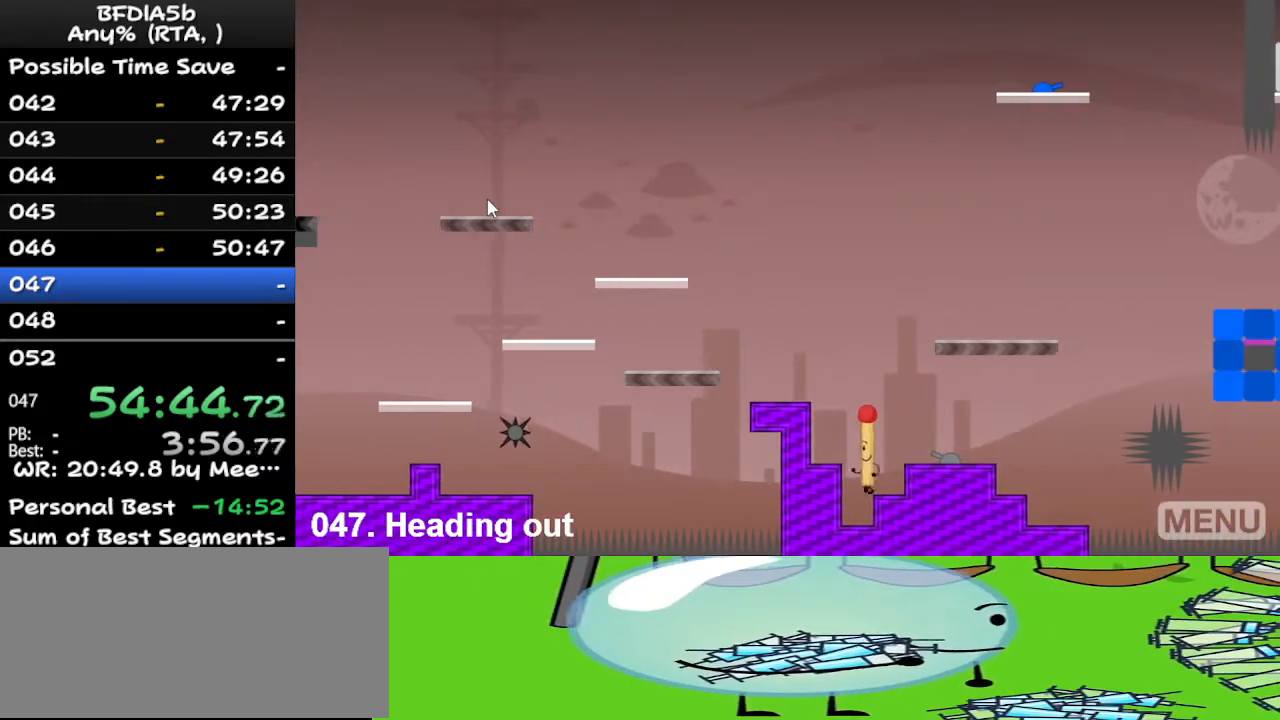
Gameplay with keyboard; each line is a JSON object with the keys held at the frame after it. "events" lists presses ("down") and releases ("up") of "down", "left", "r", "right", "space", "up" and "z" between this image and that frame as [ms after this image, input, new state], when the widget could be followed in between. No other keys are recorded. Mouse input is not recorded.
{"keys": ["space"], "events": [[67, "space", "down"], [233, "space", "up"], [500, "left", "up"], [500, "space", "down"]]}
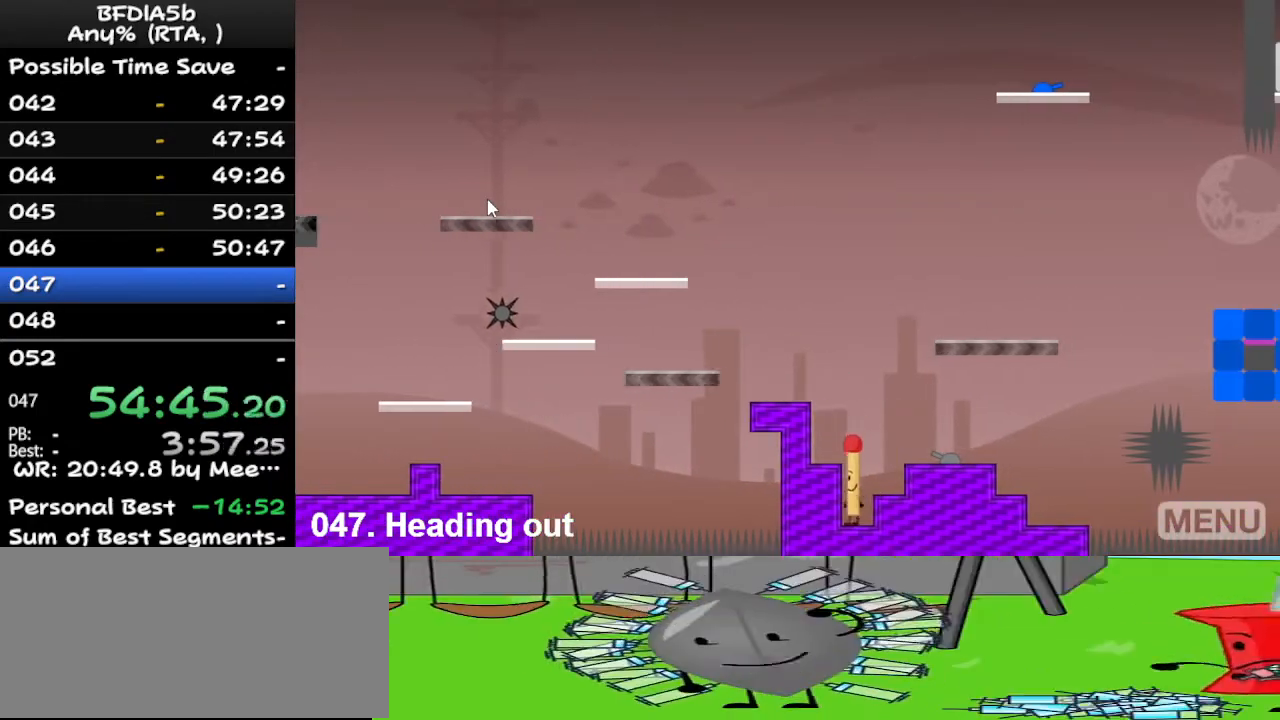
{"keys": [], "events": [[67, "left", "down"], [233, "space", "up"], [500, "left", "up"]]}
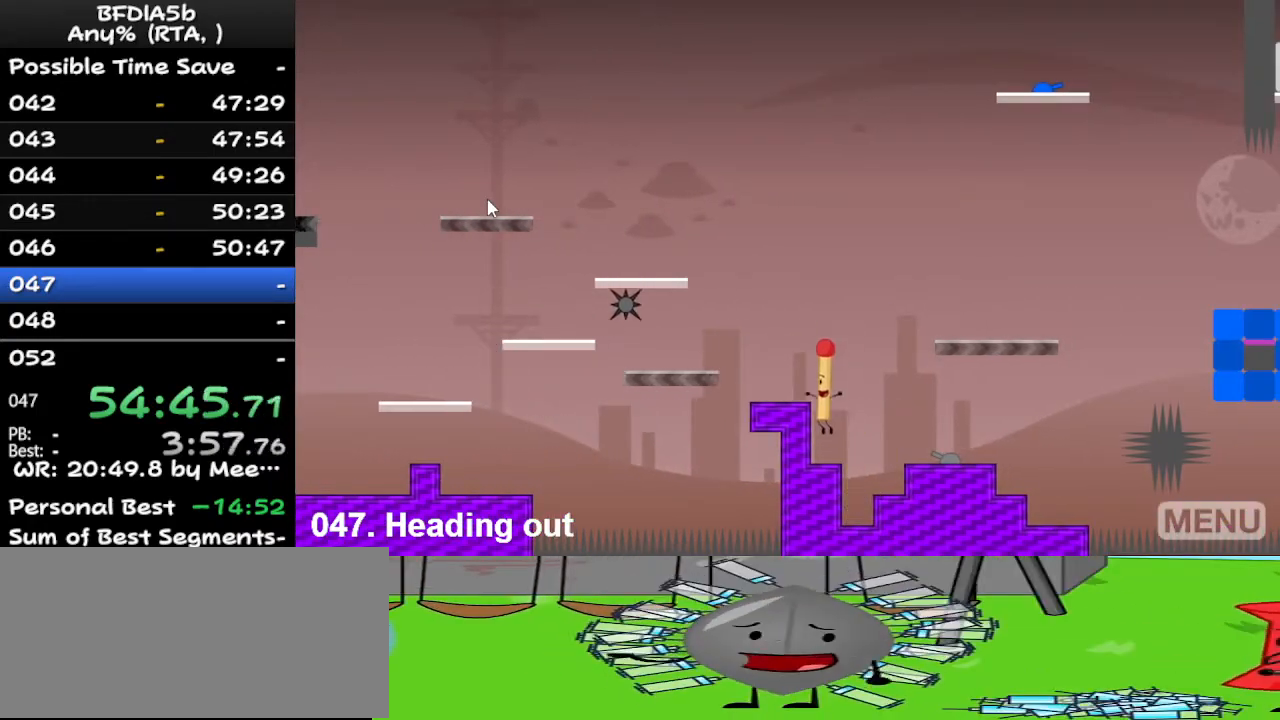
{"keys": [], "events": [[267, "left", "down"], [267, "space", "down"], [367, "space", "up"], [467, "left", "up"]]}
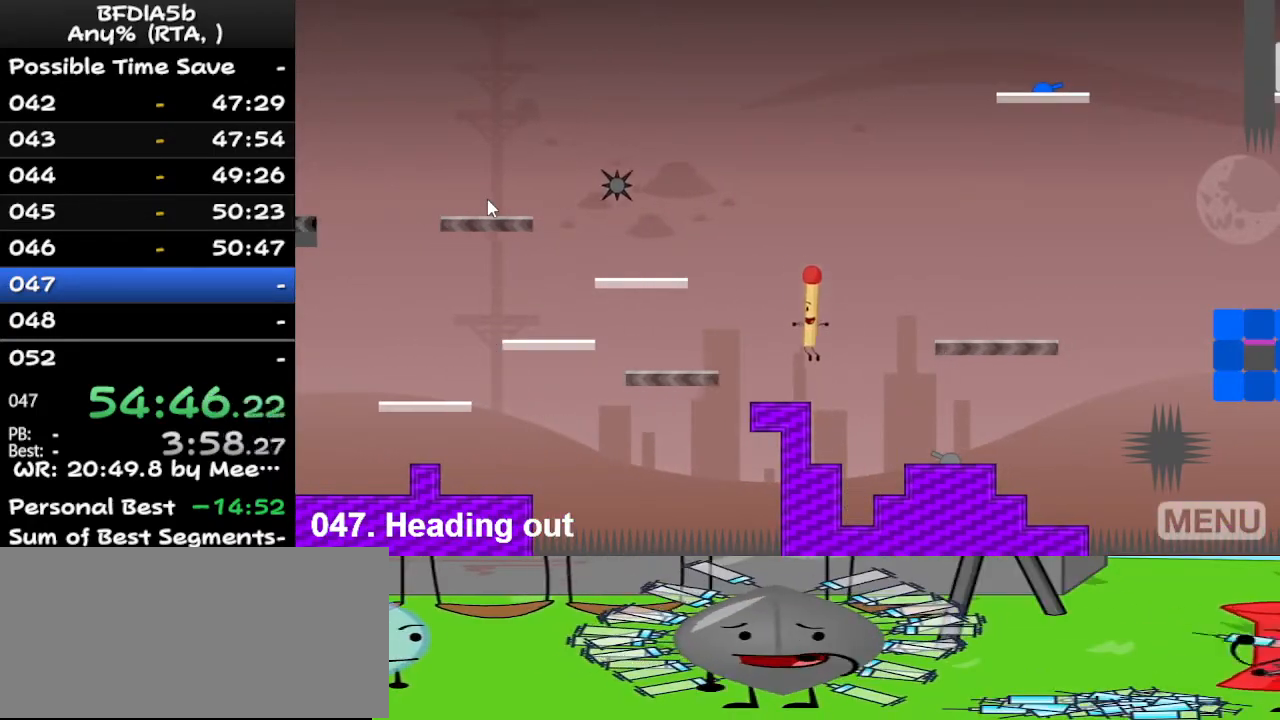
{"keys": [], "events": [[67, "left", "down"], [200, "left", "up"]]}
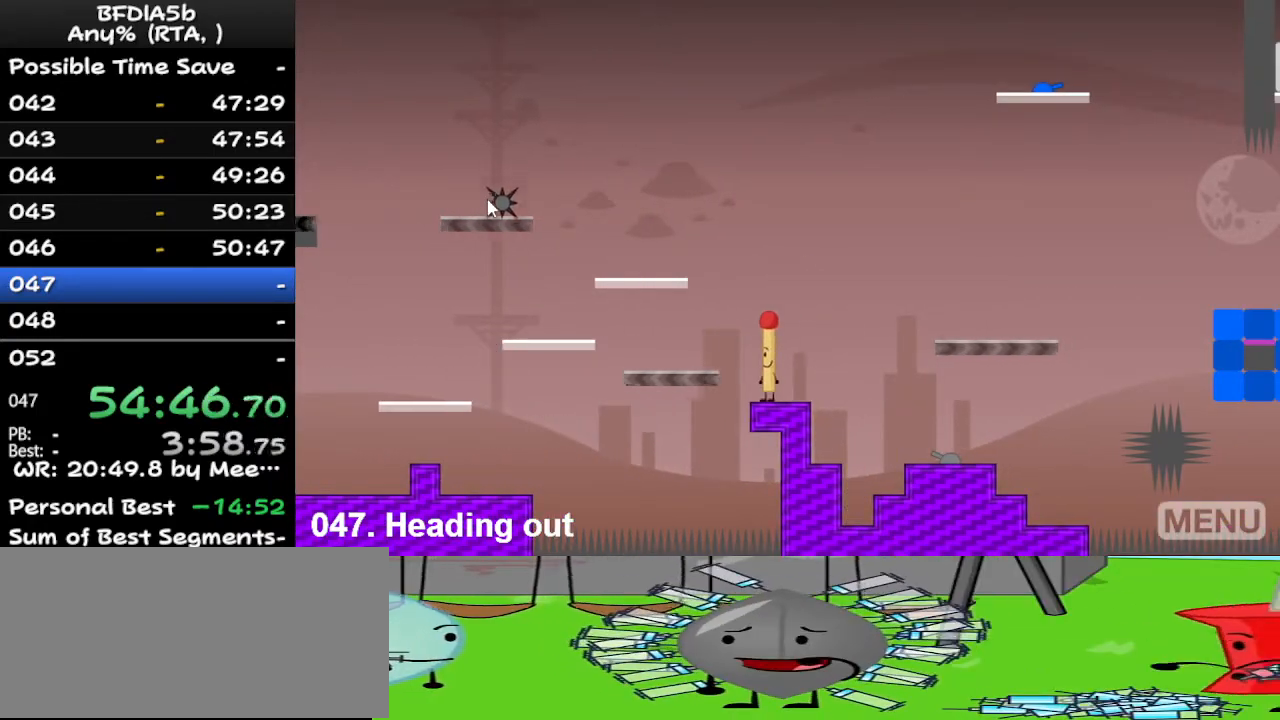
{"keys": ["right"], "events": [[33, "right", "down"], [267, "space", "down"], [467, "space", "up"]]}
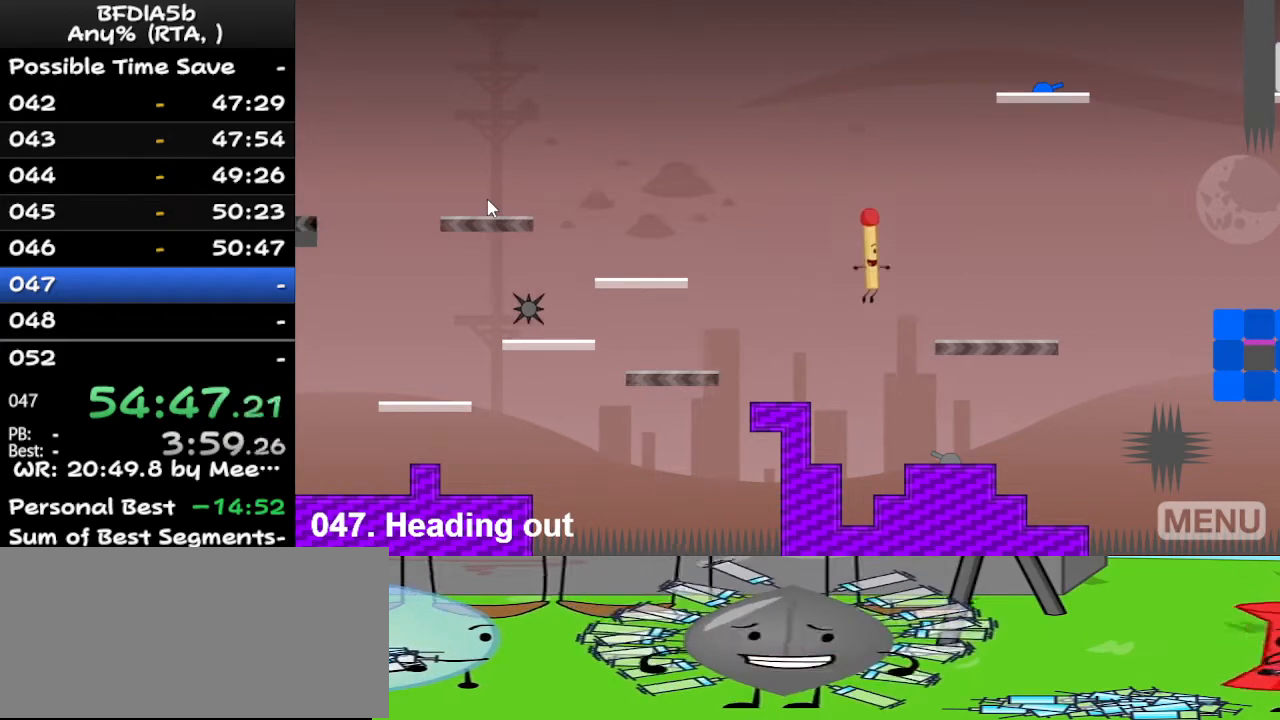
{"keys": ["right"], "events": []}
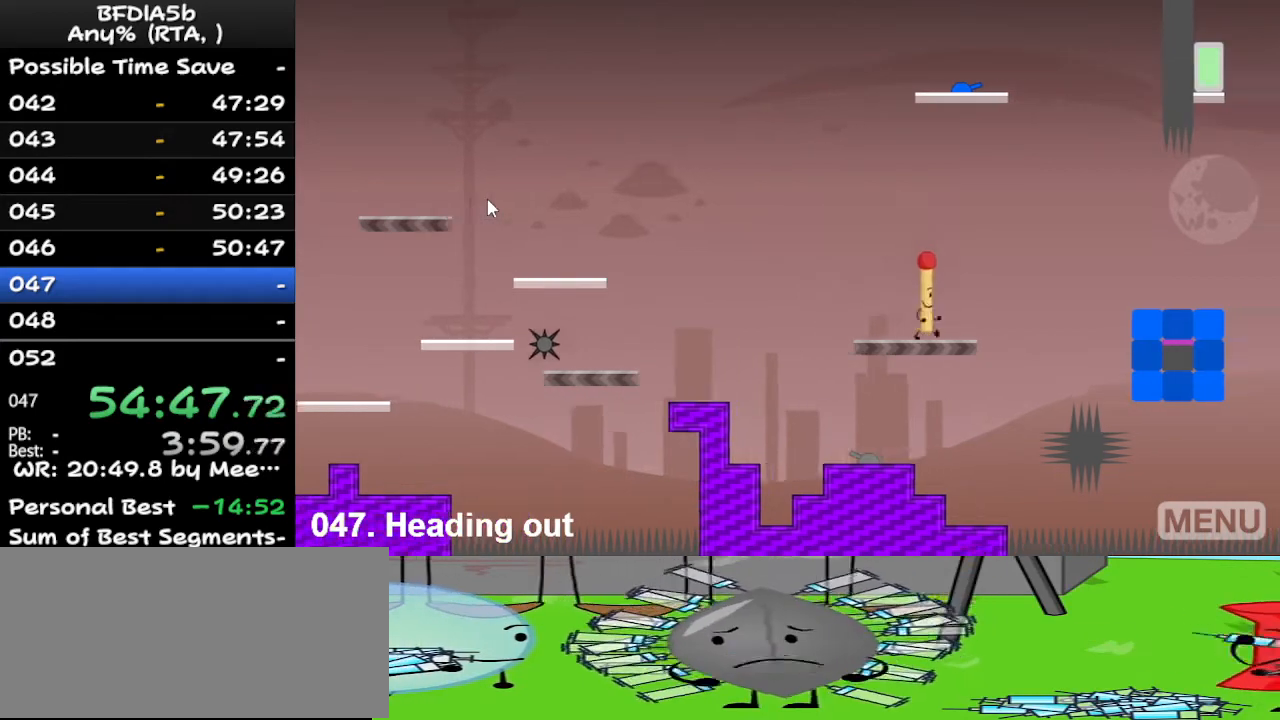
{"keys": ["right"], "events": [[33, "space", "down"], [200, "space", "up"]]}
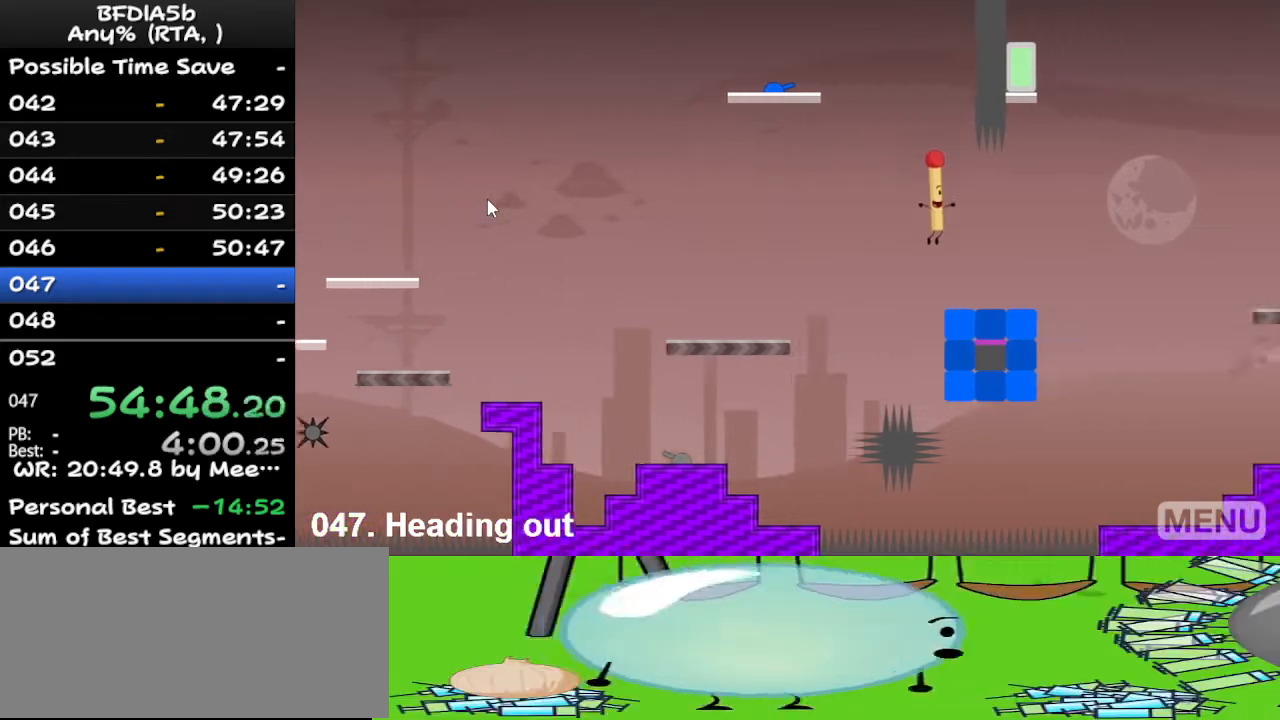
{"keys": ["right", "space"], "events": [[300, "space", "down"]]}
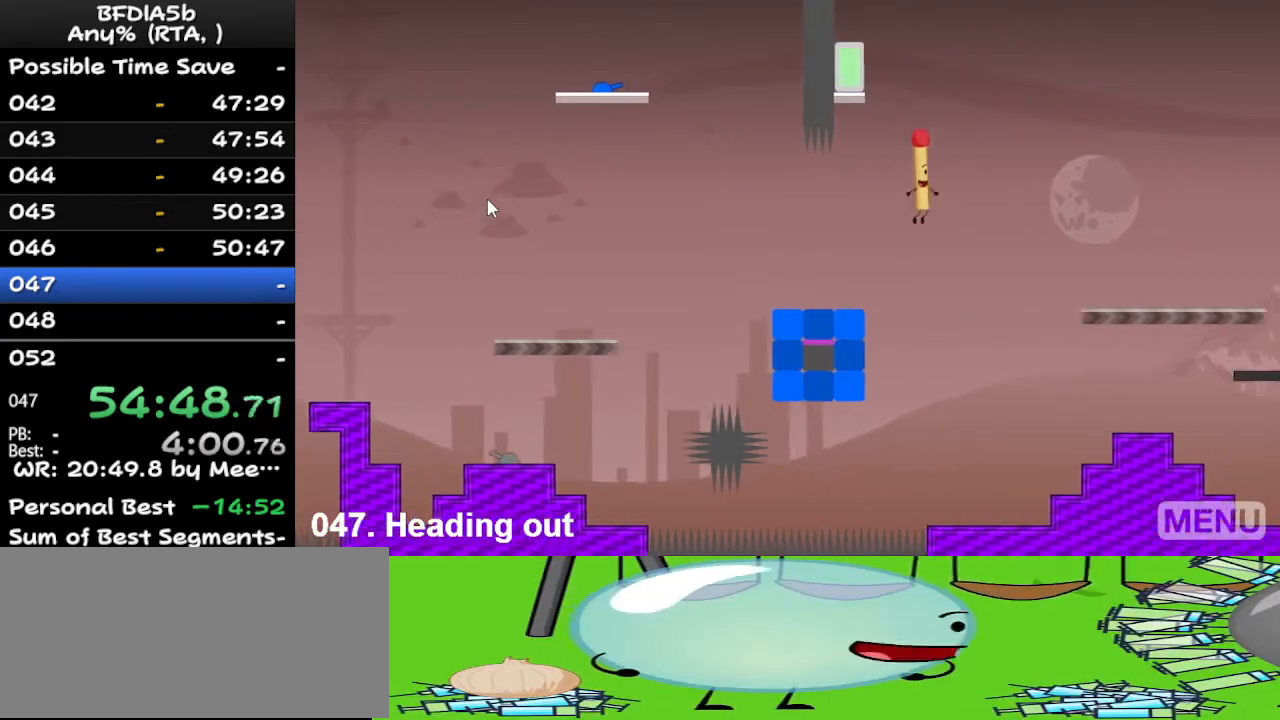
{"keys": ["right"], "events": [[67, "space", "up"]]}
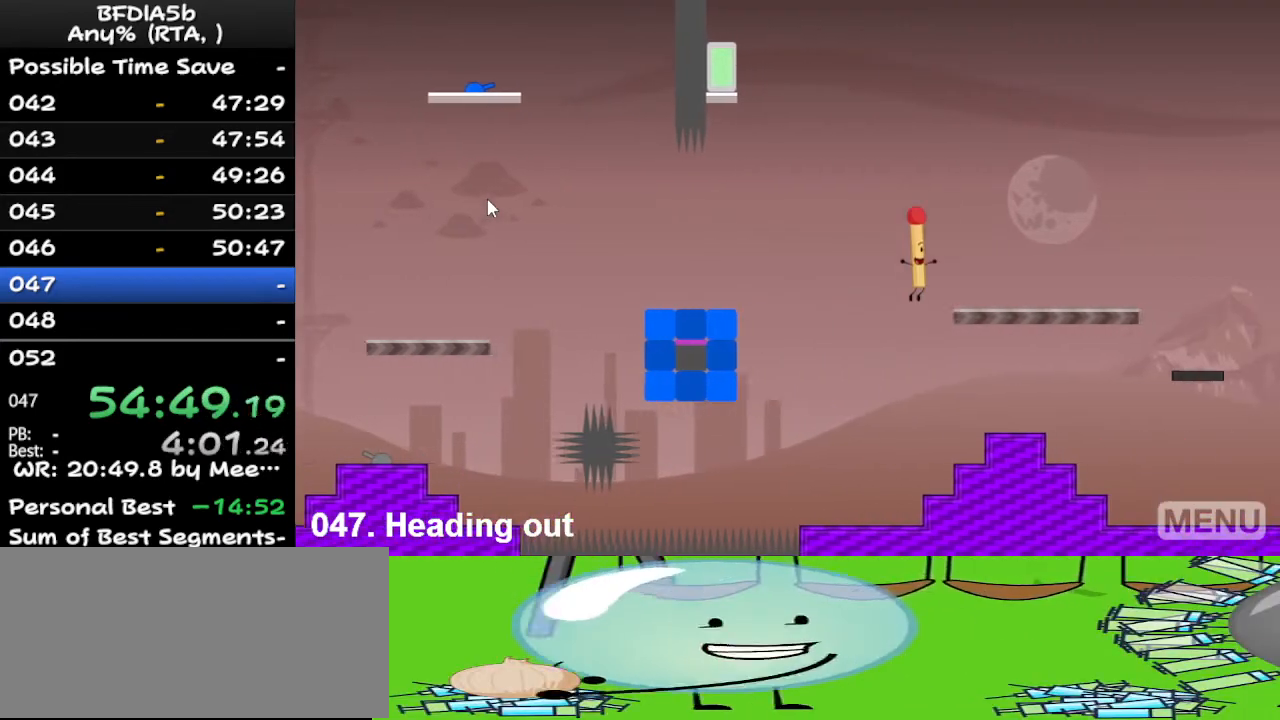
{"keys": ["right"], "events": [[167, "right", "up"], [333, "right", "down"], [367, "space", "down"], [500, "space", "up"]]}
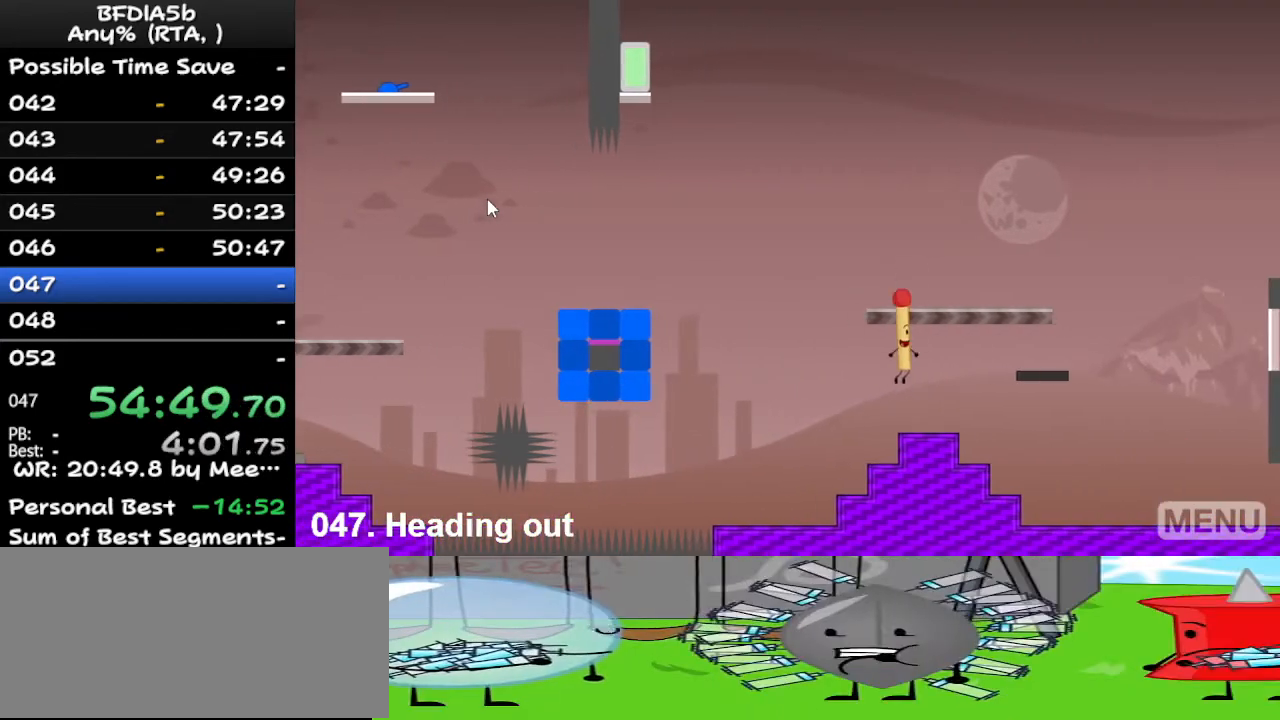
{"keys": [], "events": [[167, "right", "up"], [233, "left", "down"], [400, "left", "up"]]}
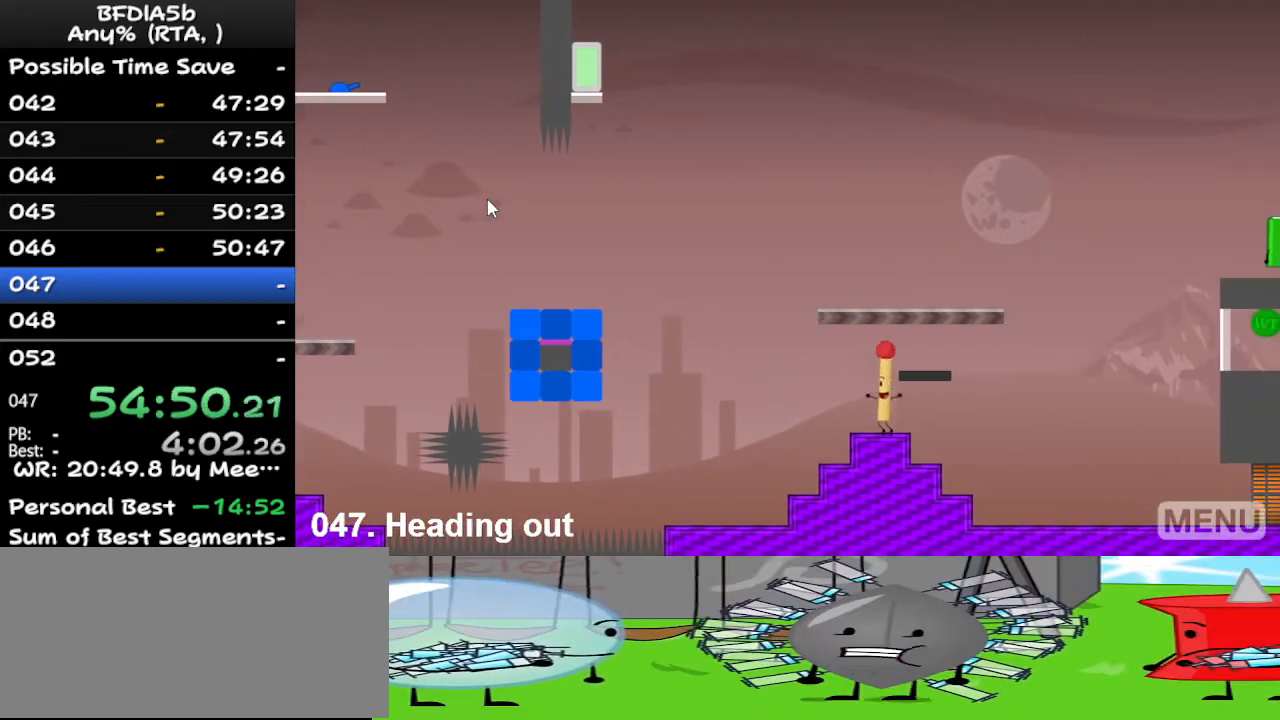
{"keys": ["left"], "events": [[133, "space", "down"], [233, "space", "up"], [267, "left", "down"], [367, "left", "up"], [500, "left", "down"]]}
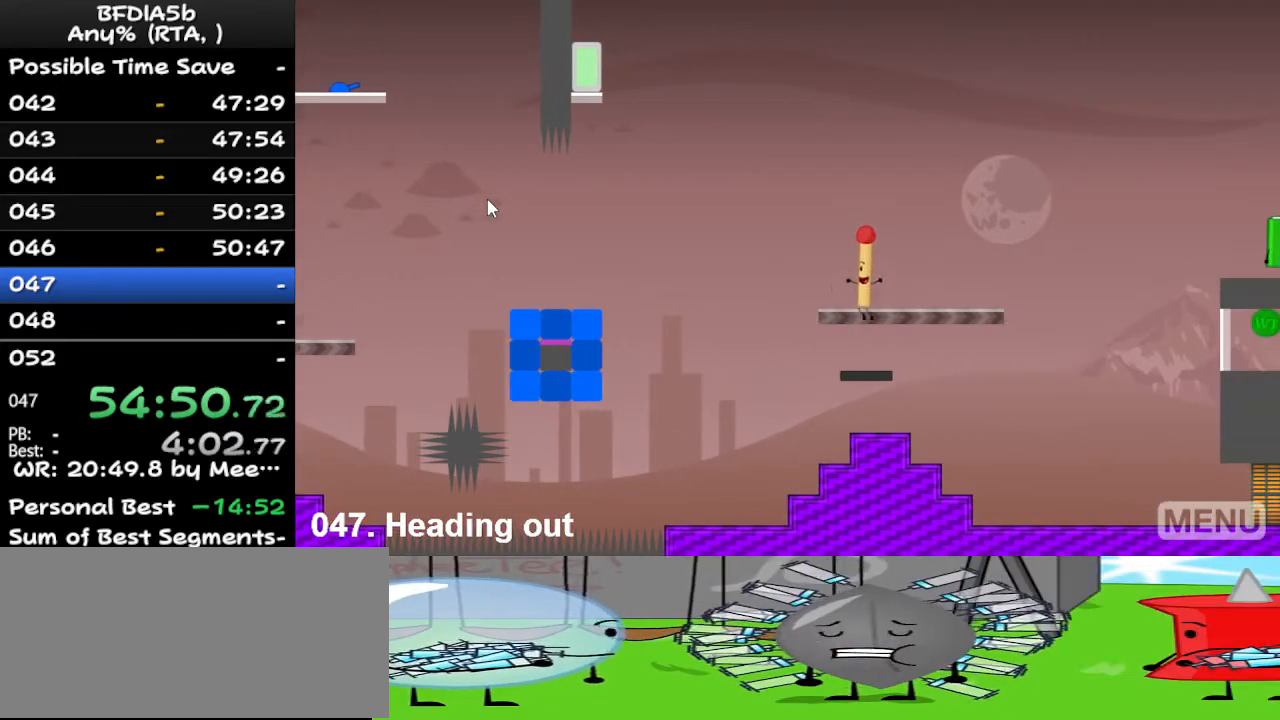
{"keys": ["right"], "events": [[167, "left", "up"], [300, "space", "down"], [400, "space", "up"], [500, "right", "down"]]}
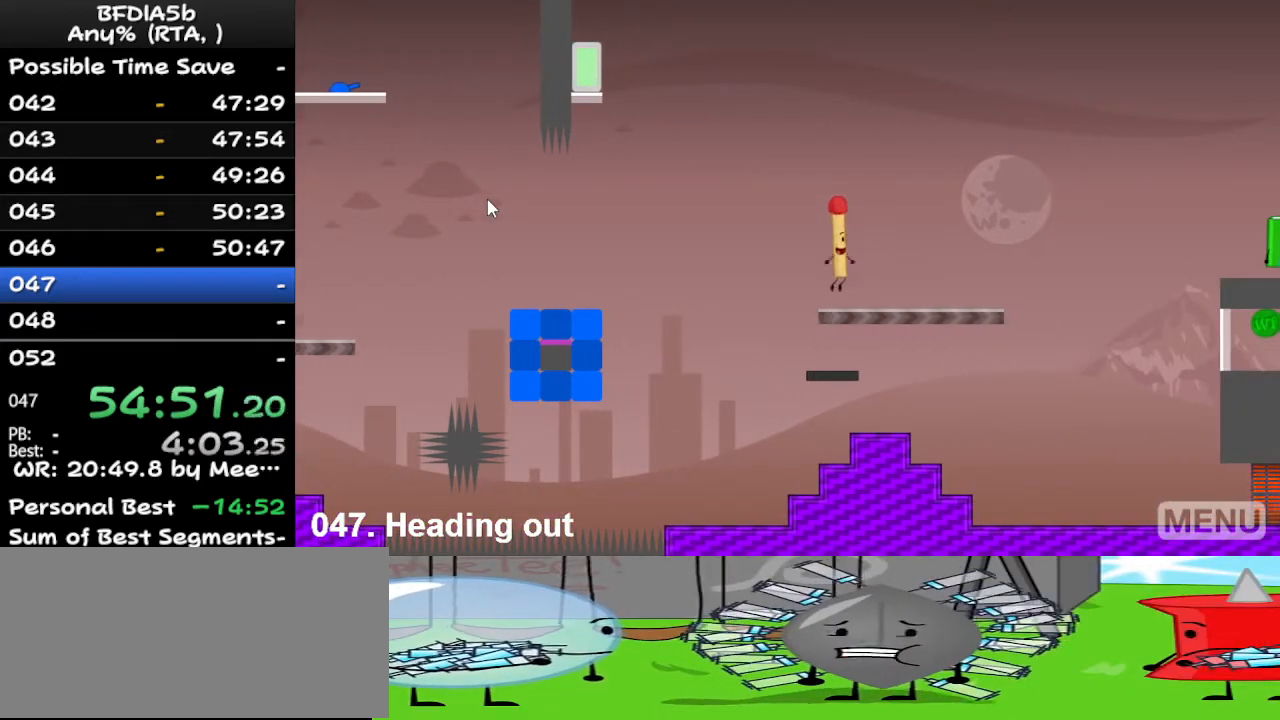
{"keys": ["right"], "events": [[100, "right", "up"], [333, "right", "down"]]}
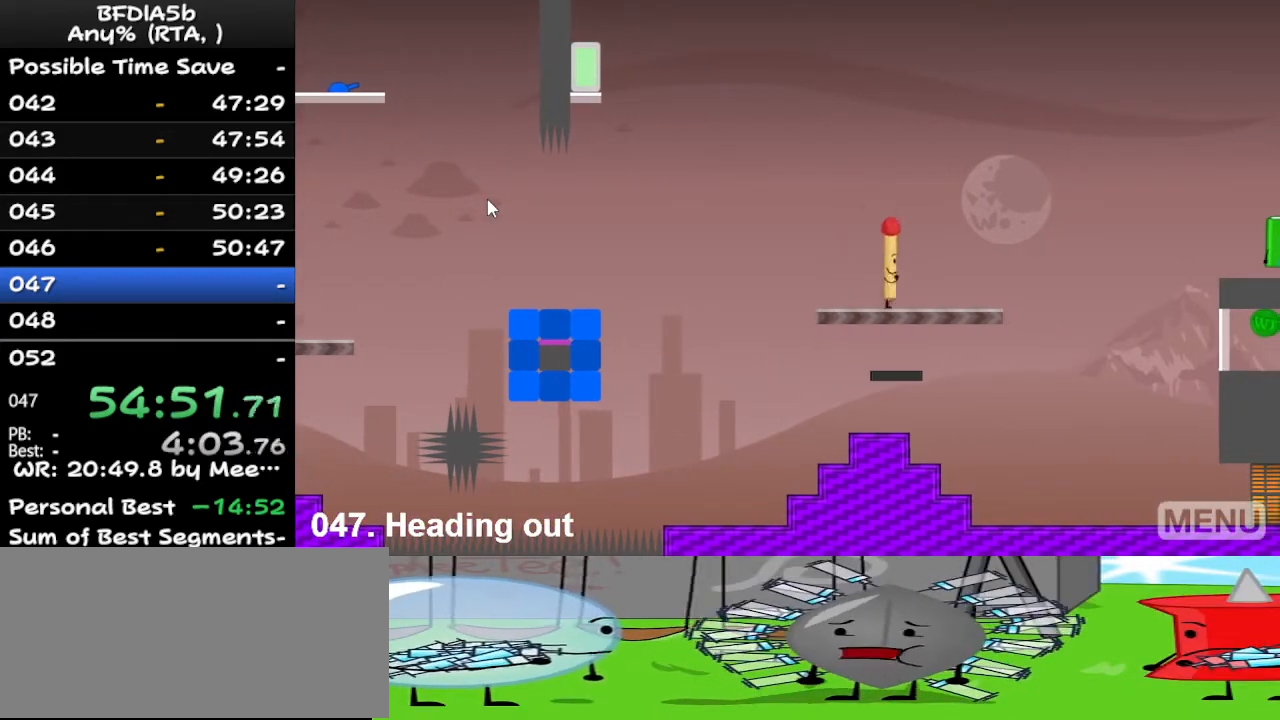
{"keys": ["right", "space"], "events": [[300, "space", "down"]]}
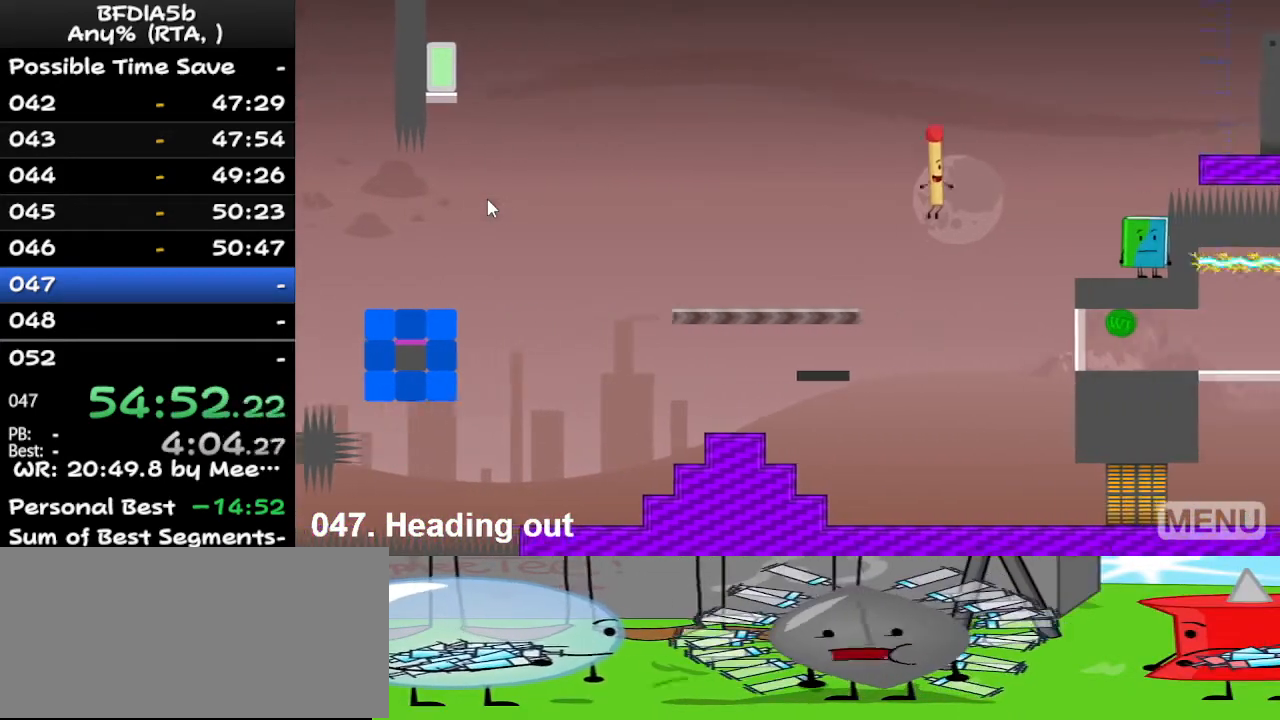
{"keys": ["right"], "events": [[200, "space", "up"]]}
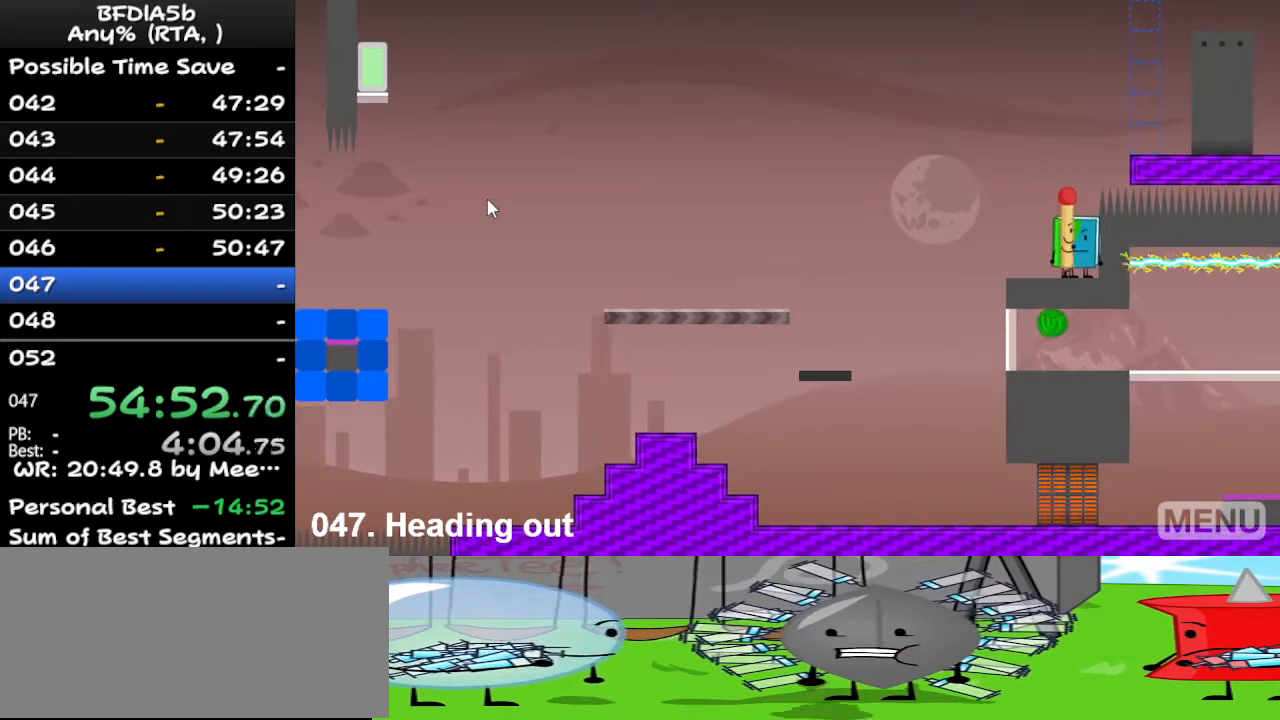
{"keys": ["up"], "events": [[67, "right", "up"], [433, "up", "down"]]}
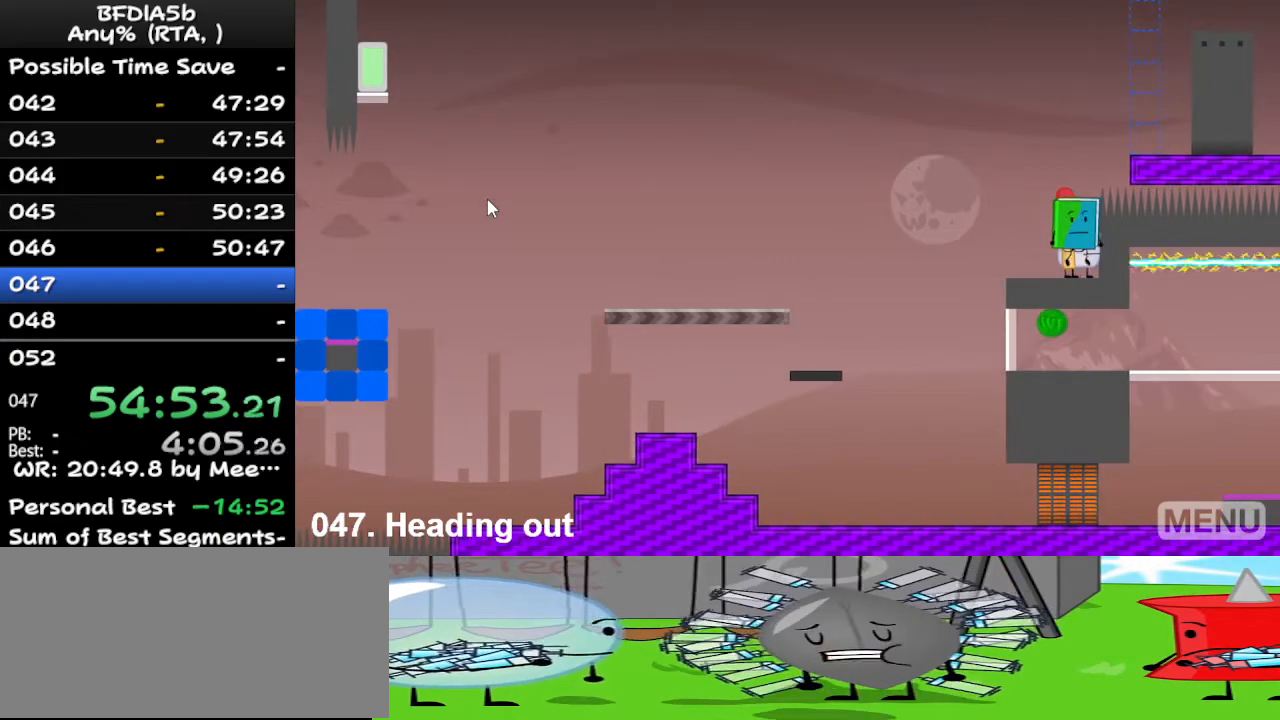
{"keys": [], "events": [[33, "up", "up"], [100, "left", "down"], [300, "left", "up"], [433, "right", "down"], [500, "right", "up"]]}
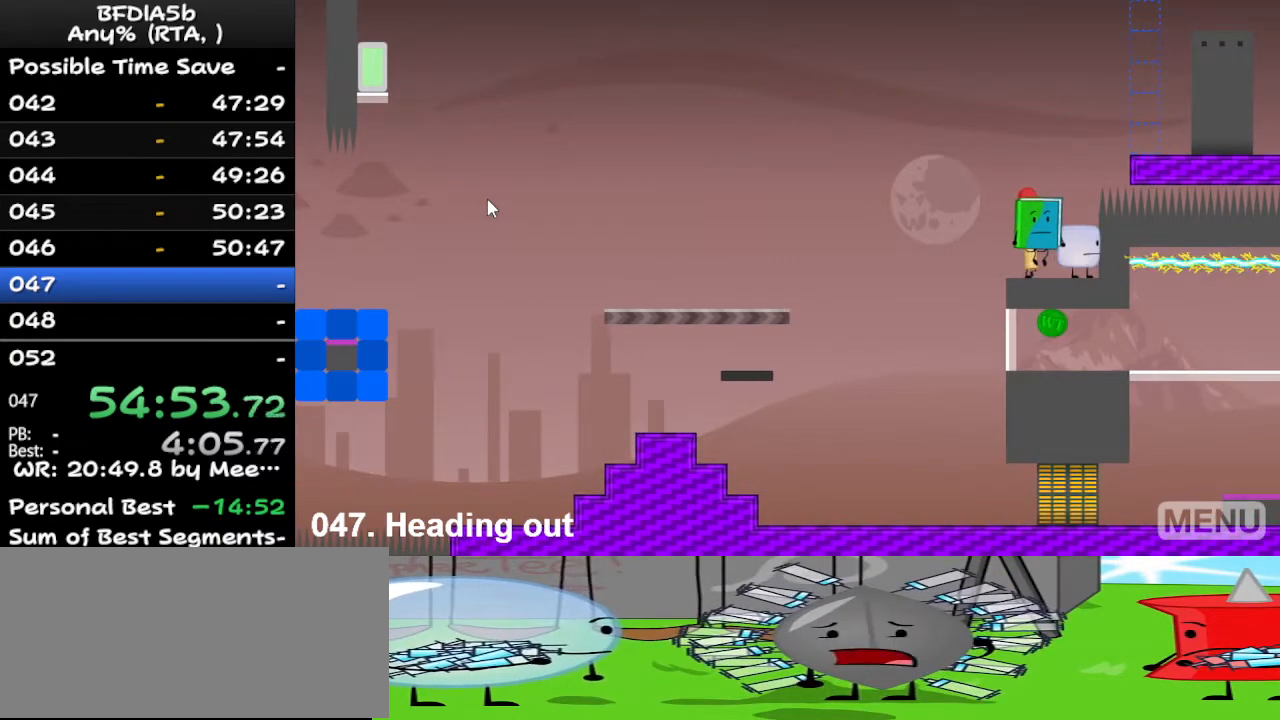
{"keys": [], "events": []}
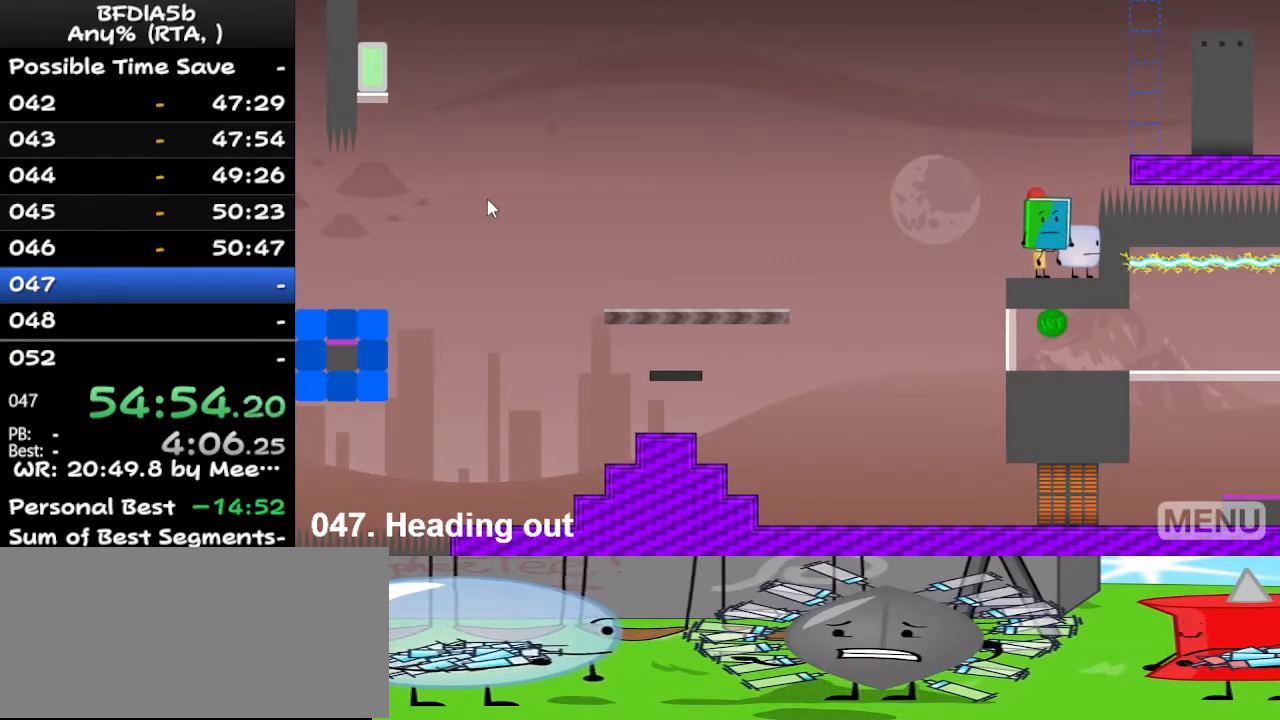
{"keys": ["space", "up"], "events": [[267, "space", "down"], [267, "up", "down"], [300, "up", "up"], [367, "space", "up"], [400, "space", "down"], [400, "up", "down"], [467, "up", "up"], [500, "up", "down"]]}
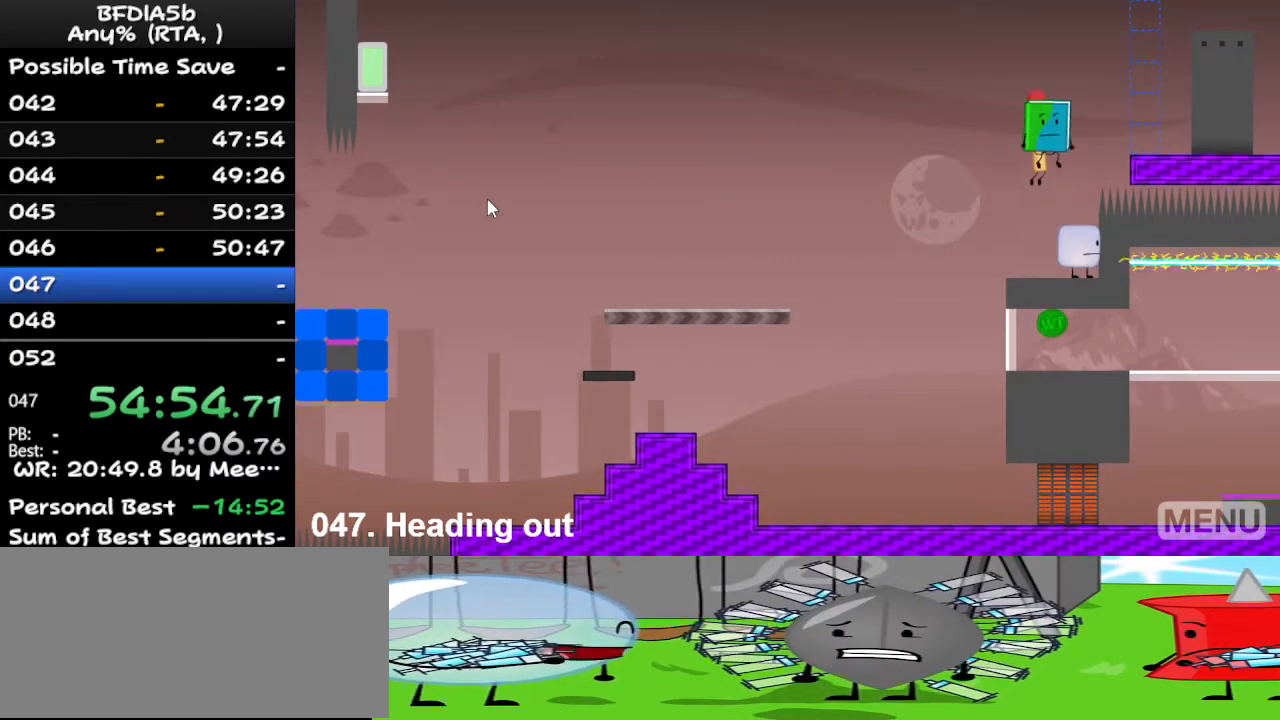
{"keys": [], "events": [[100, "space", "up"], [100, "up", "up"]]}
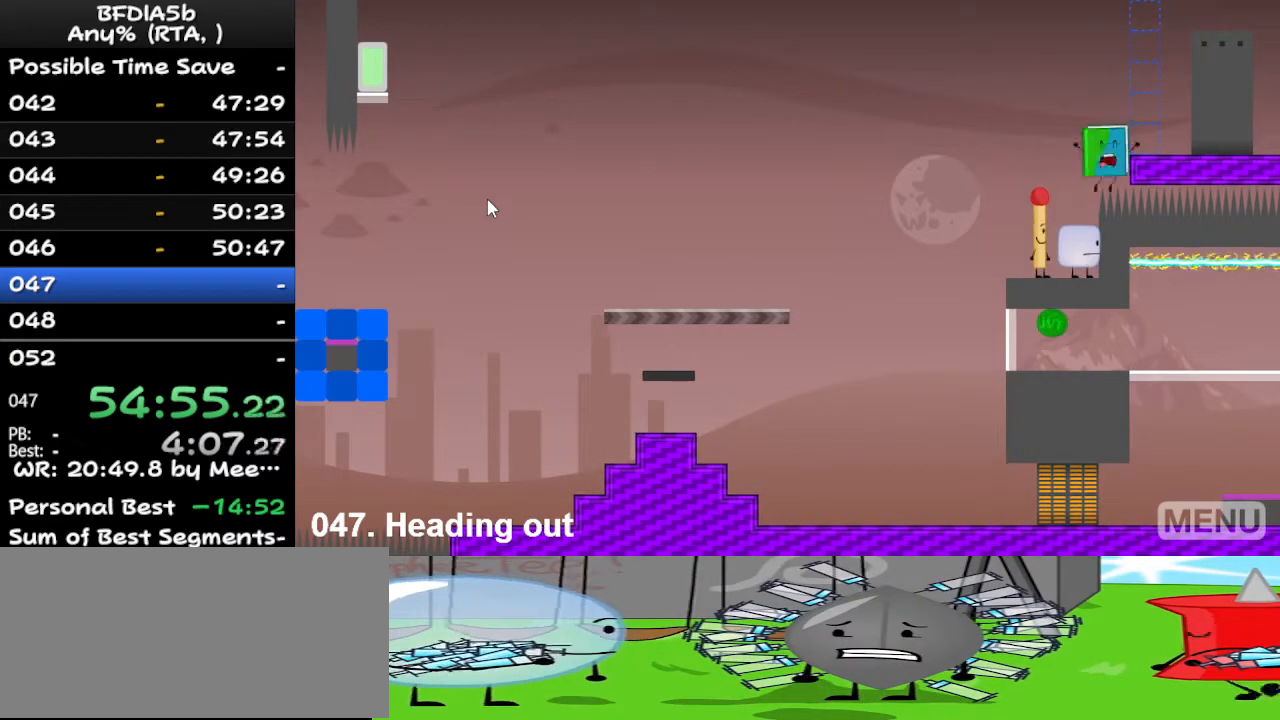
{"keys": [], "events": []}
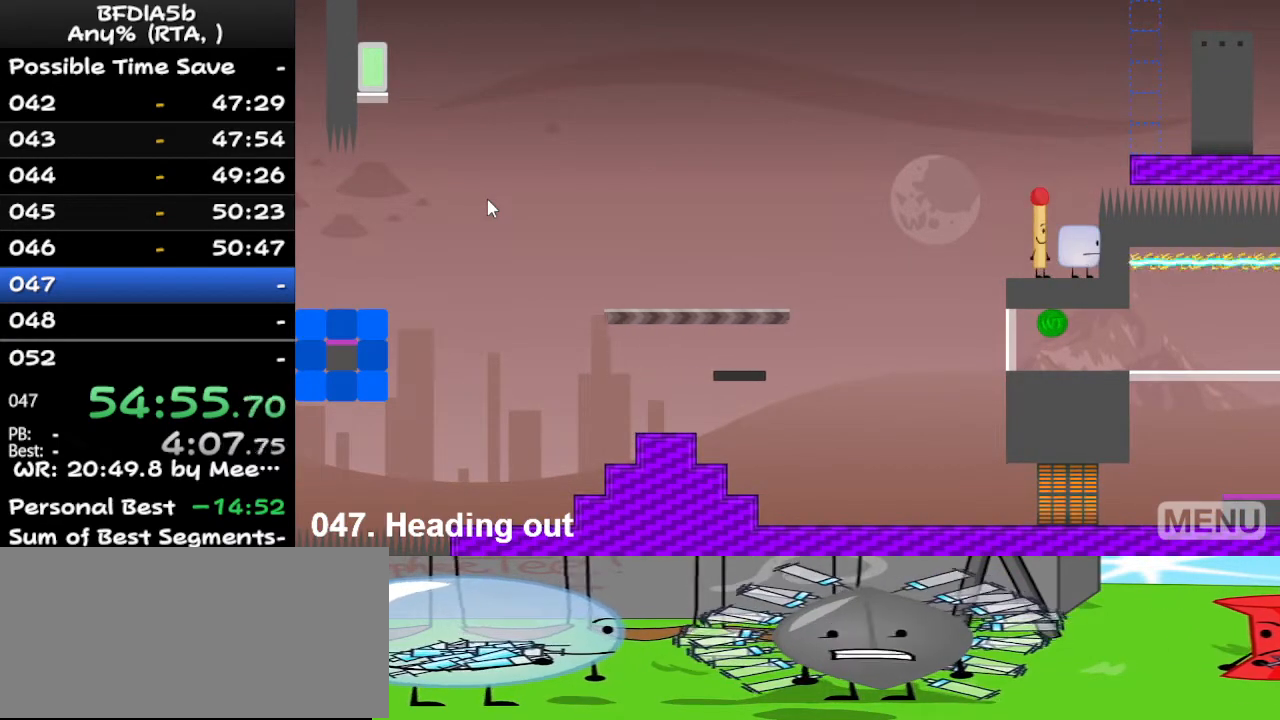
{"keys": [], "events": []}
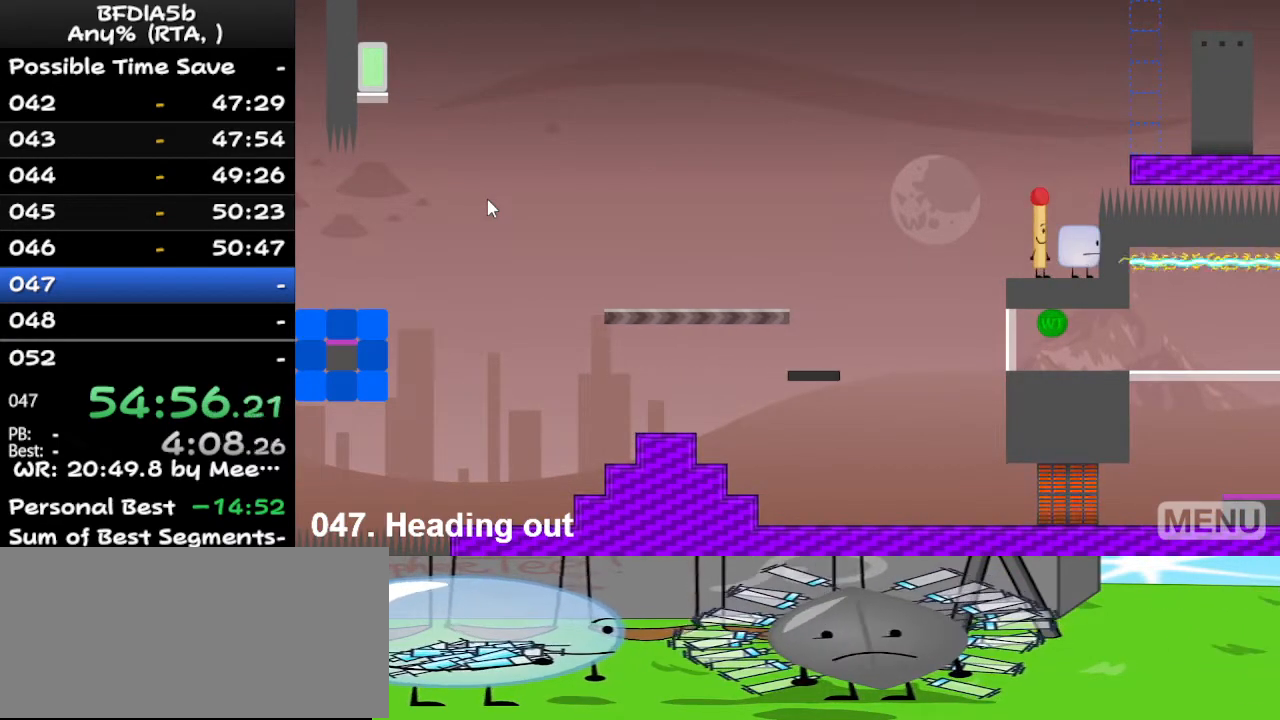
{"keys": [], "events": []}
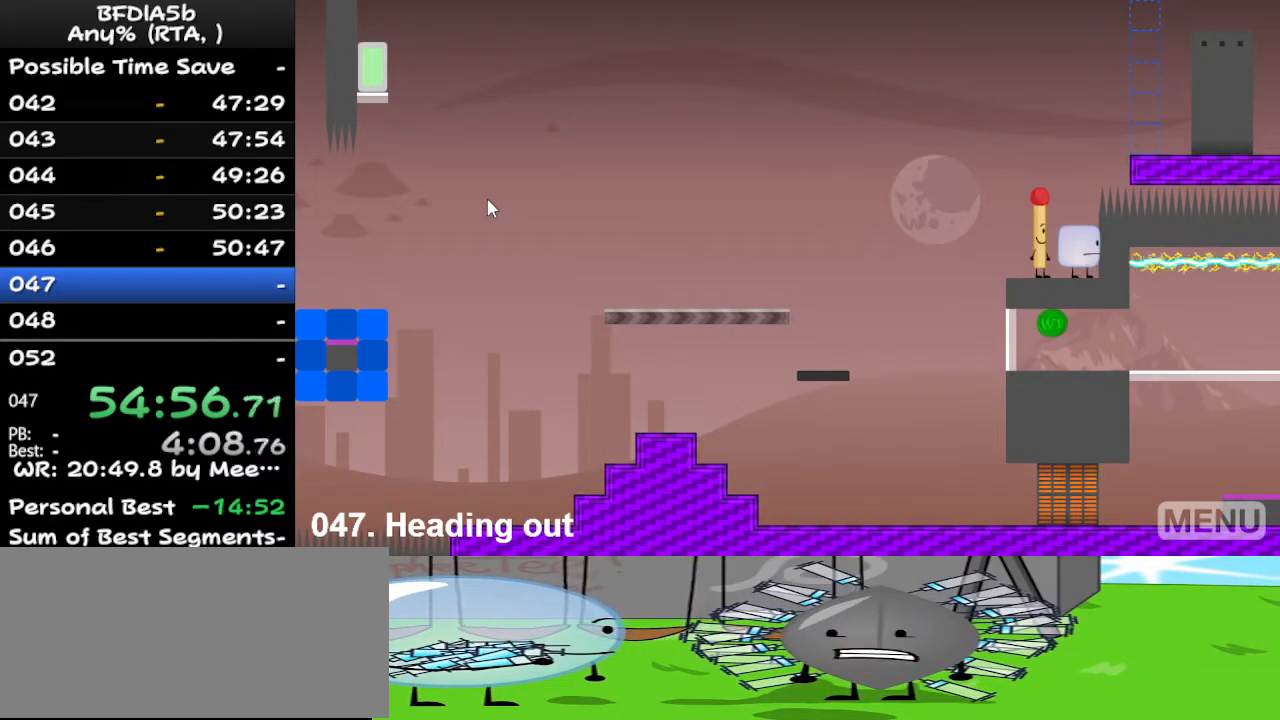
{"keys": ["r"], "events": [[500, "r", "down"]]}
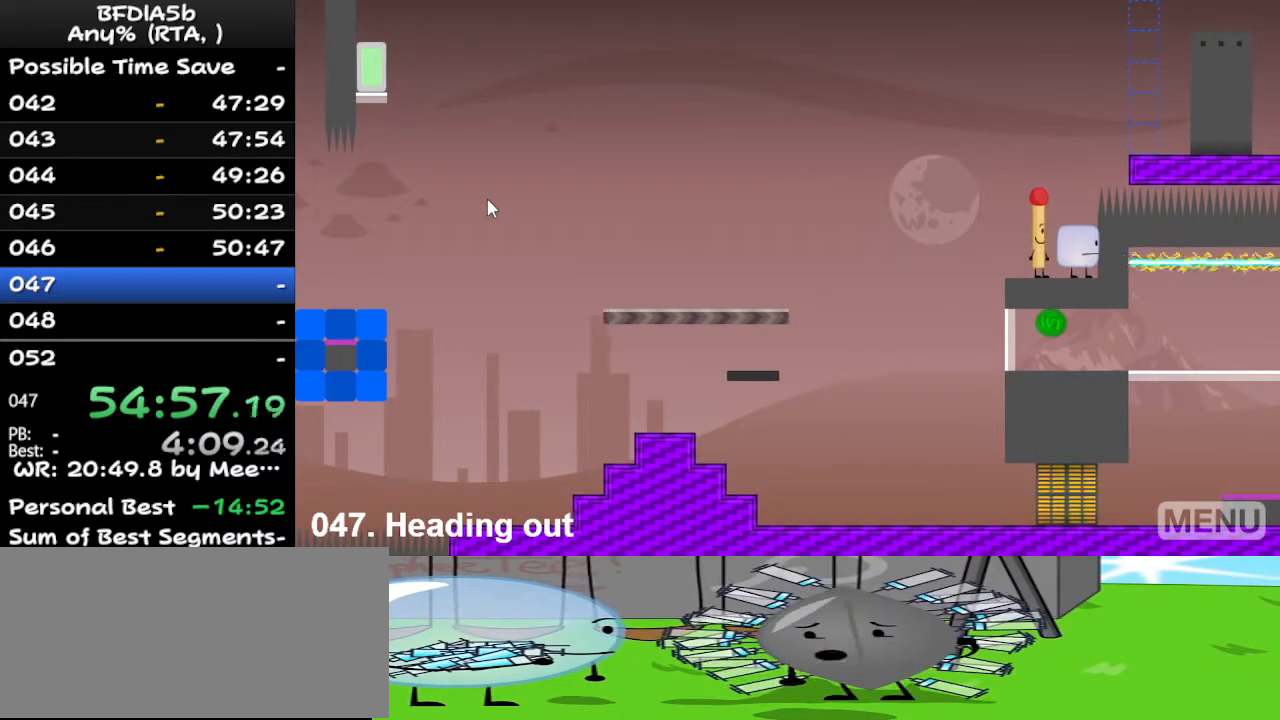
{"keys": [], "events": [[67, "r", "up"]]}
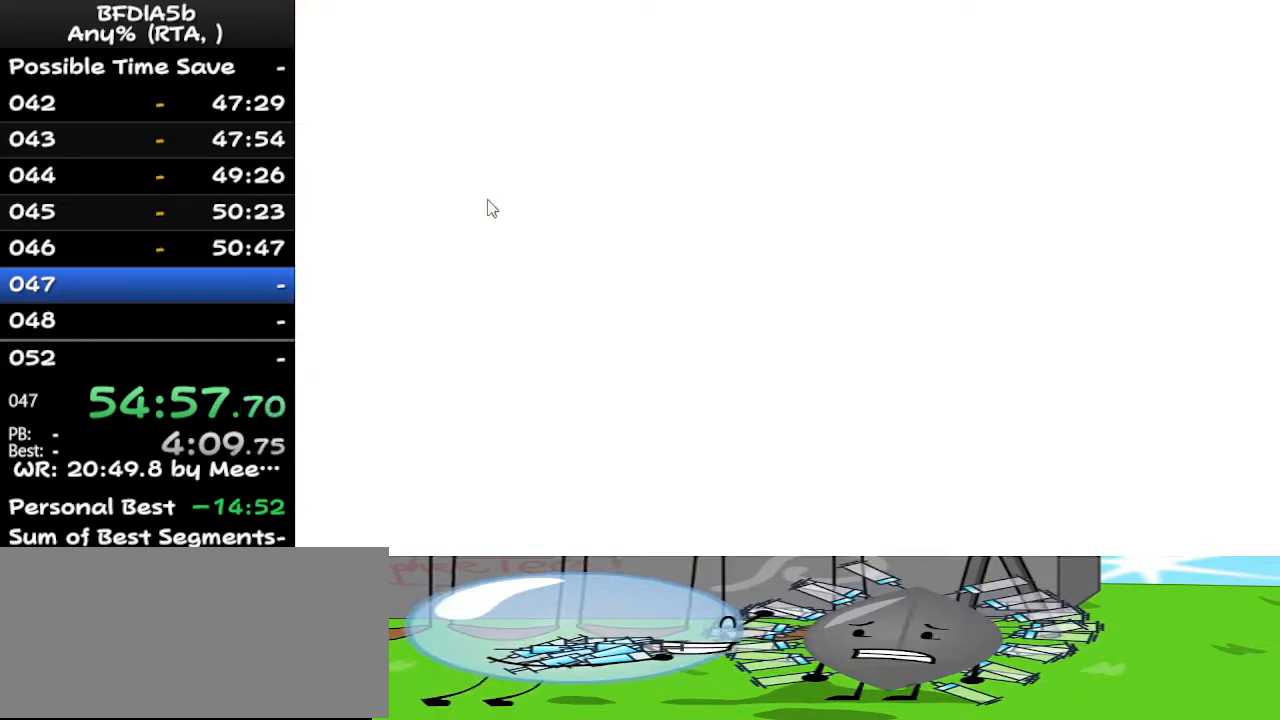
{"keys": ["right"], "events": [[100, "left", "down"], [167, "up", "down"], [200, "left", "up"], [200, "right", "down"], [267, "up", "up"]]}
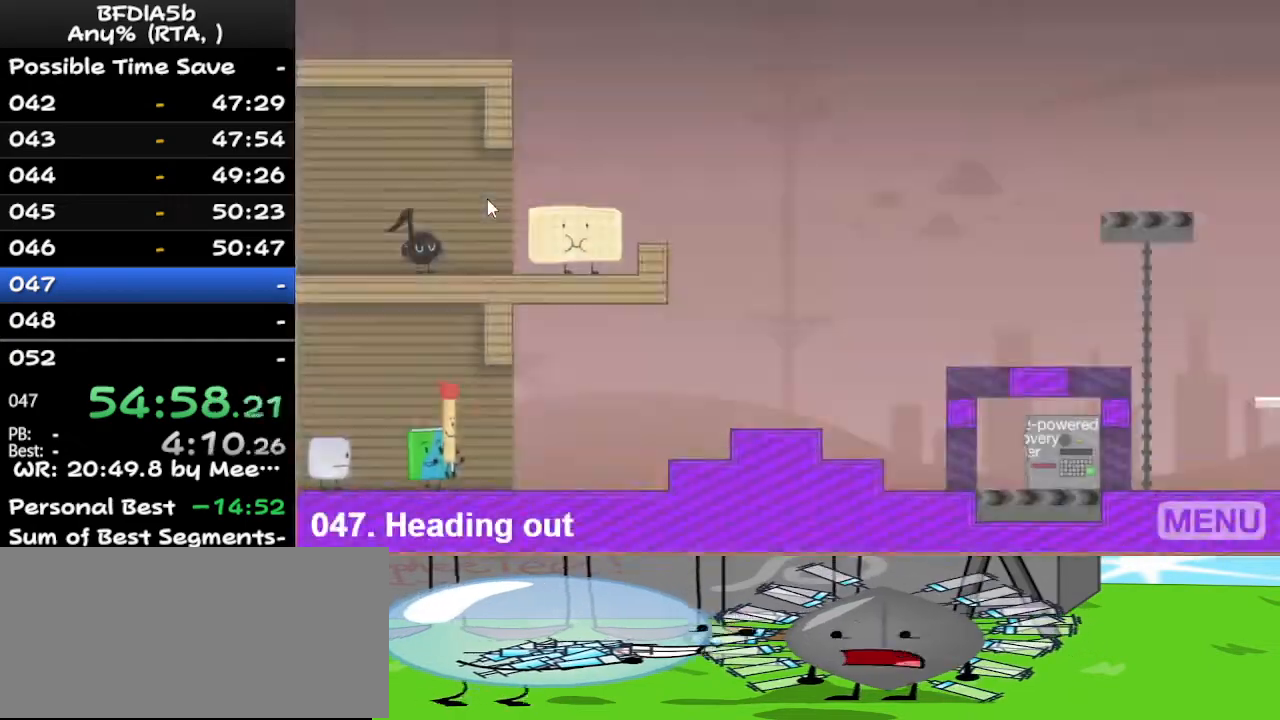
{"keys": ["right"], "events": []}
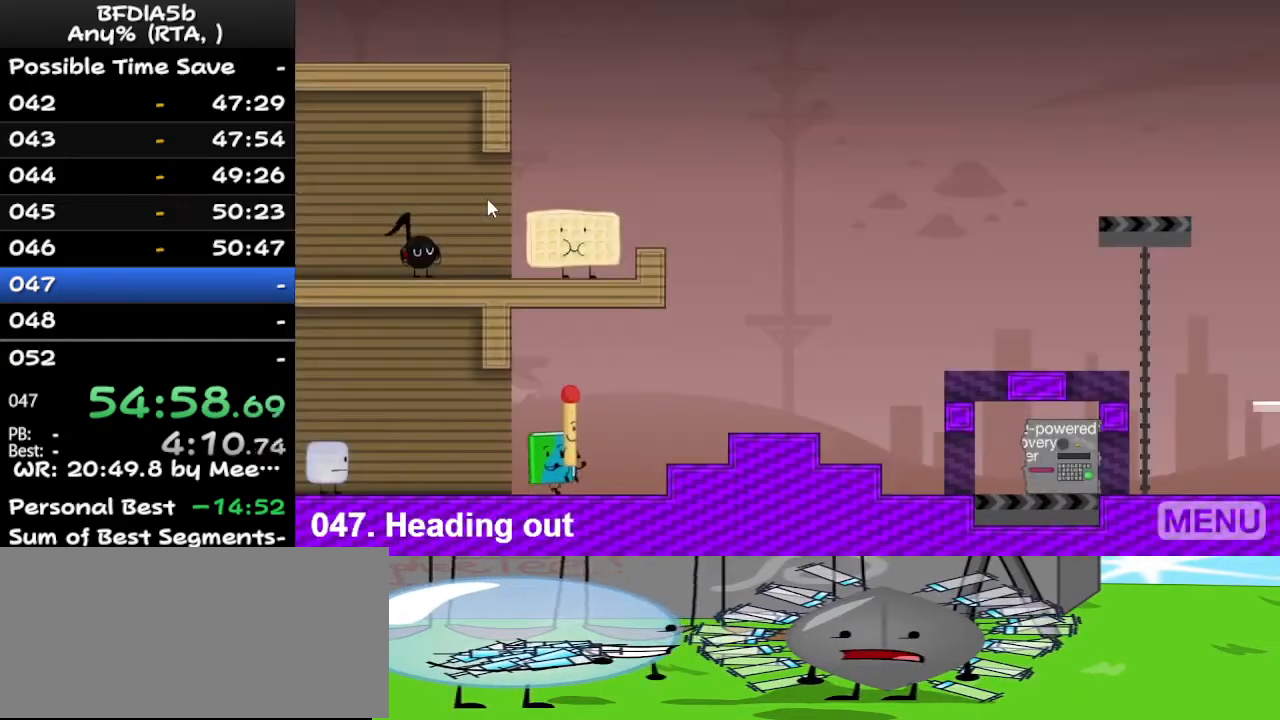
{"keys": ["right", "space", "up"], "events": [[300, "space", "down"], [300, "up", "down"], [400, "space", "up"], [400, "up", "up"], [433, "up", "down"], [500, "space", "down"]]}
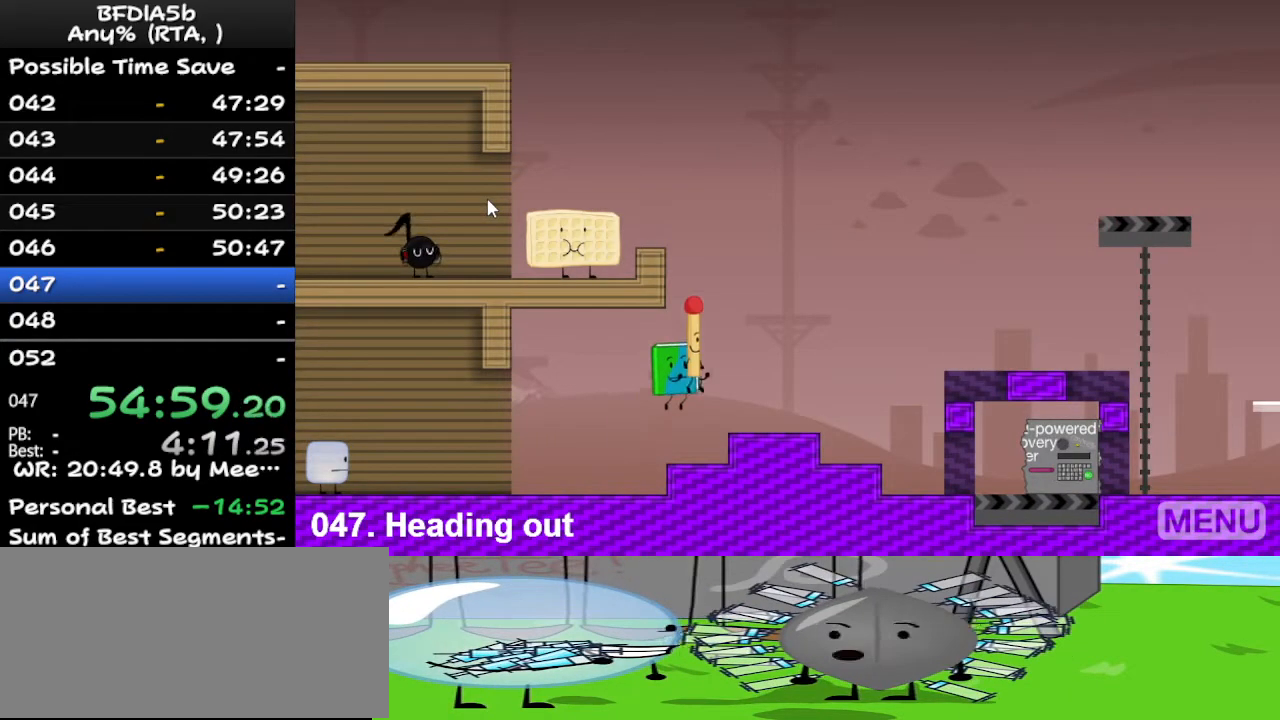
{"keys": ["right"], "events": [[33, "up", "up"], [100, "space", "up"]]}
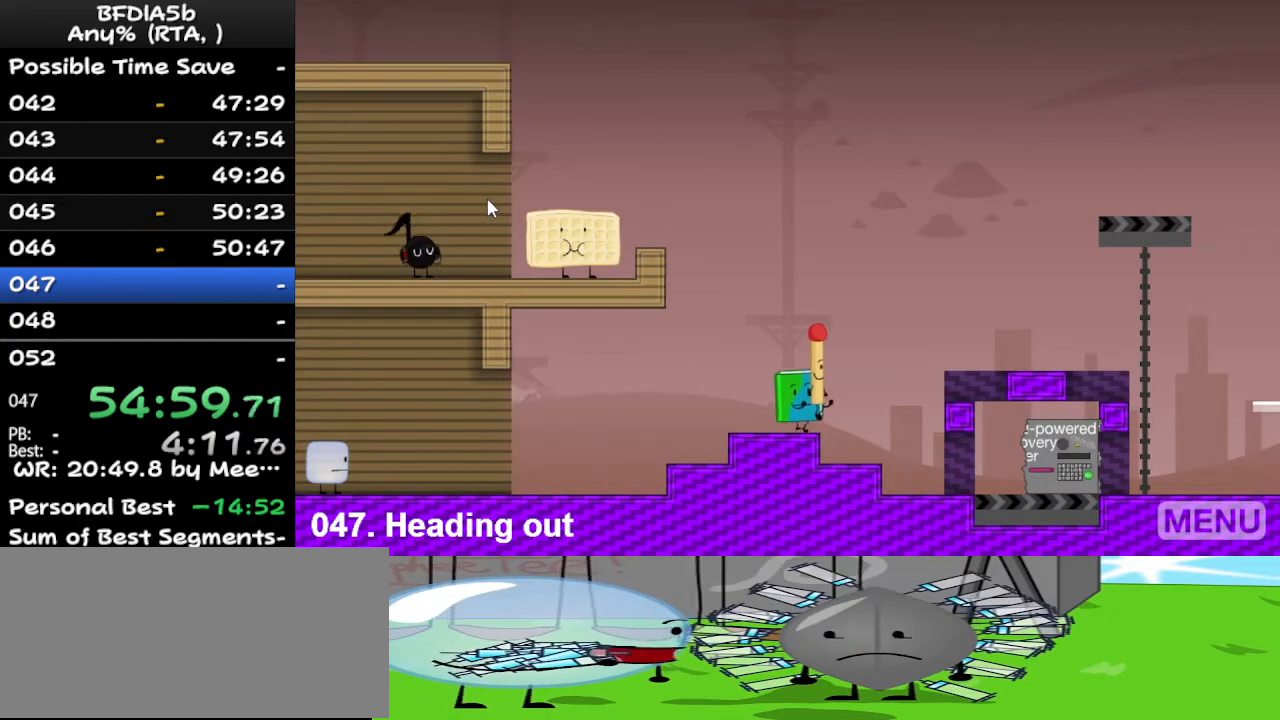
{"keys": ["right"], "events": [[67, "space", "down"], [133, "up", "down"], [200, "space", "up"], [200, "up", "up"], [267, "up", "down"], [367, "up", "up"]]}